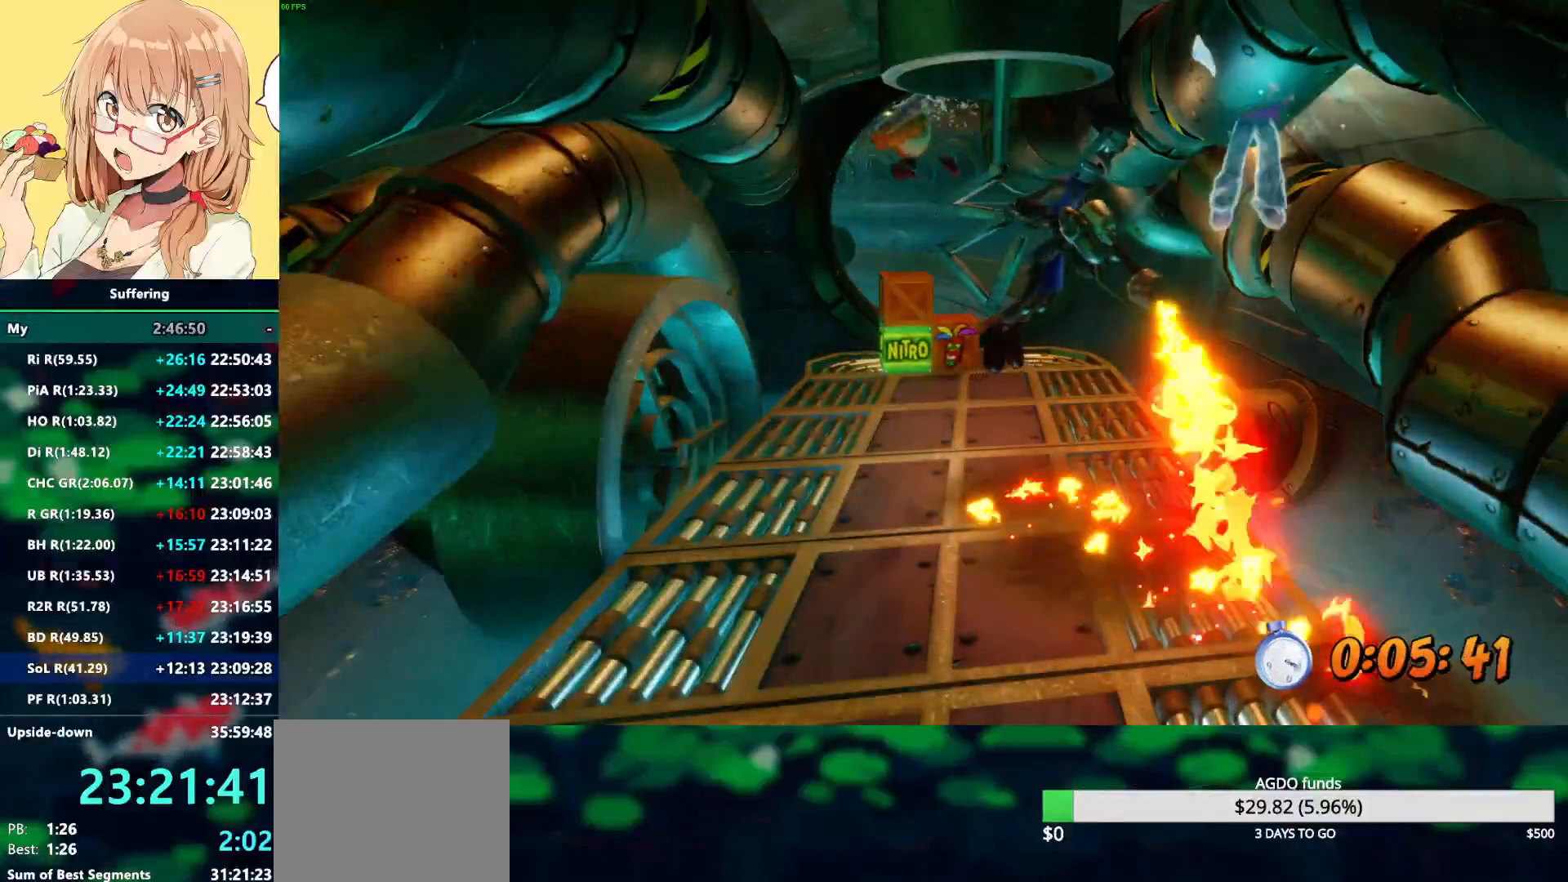
Gameplay with a controller (PlayStation layout); each line is a JSON object with the inputs held at the frame after it. "events" lists button and stick changes between this image and that frame as [ms after this image, input, new state], when the widget could be followed in between.
{"buttons": [], "left_stick": "center", "right_stick": "center", "events": []}
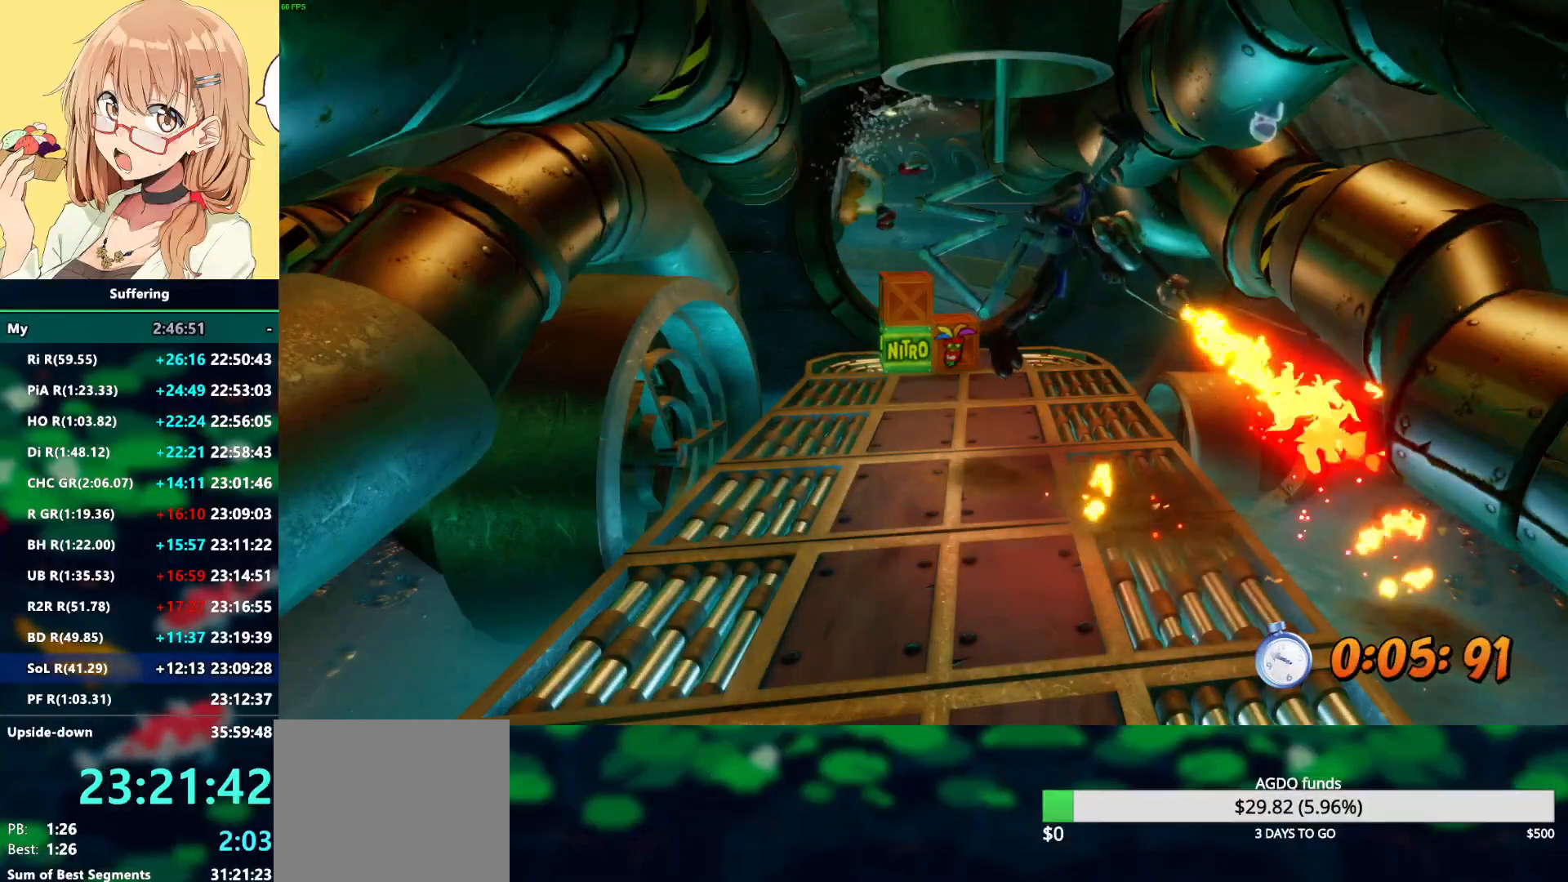
{"buttons": [], "left_stick": "center", "right_stick": "center", "events": []}
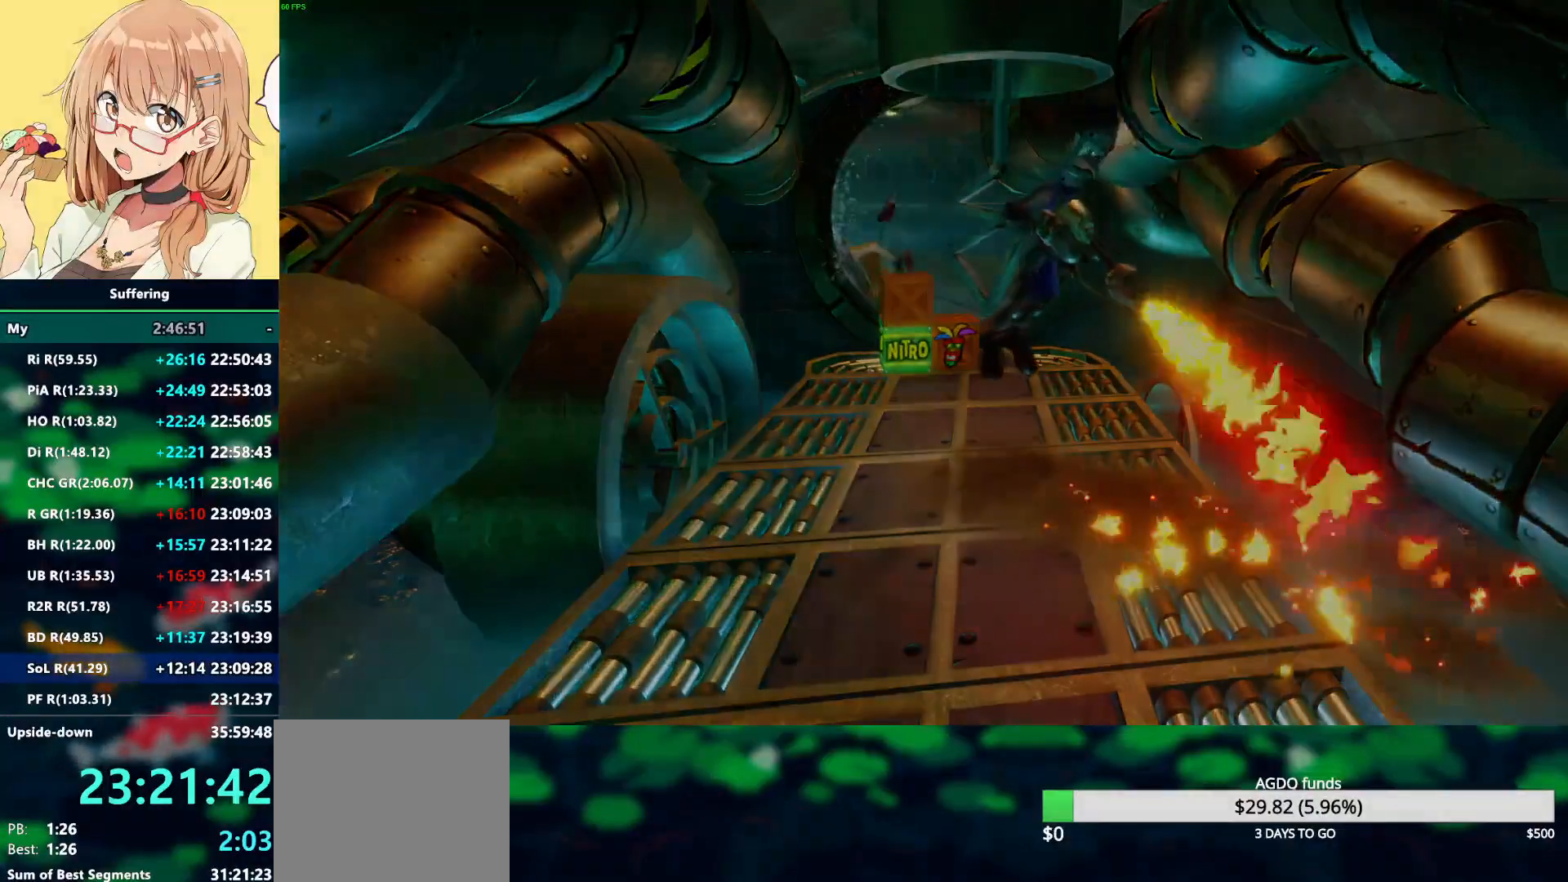
{"buttons": [], "left_stick": "center", "right_stick": "center", "events": []}
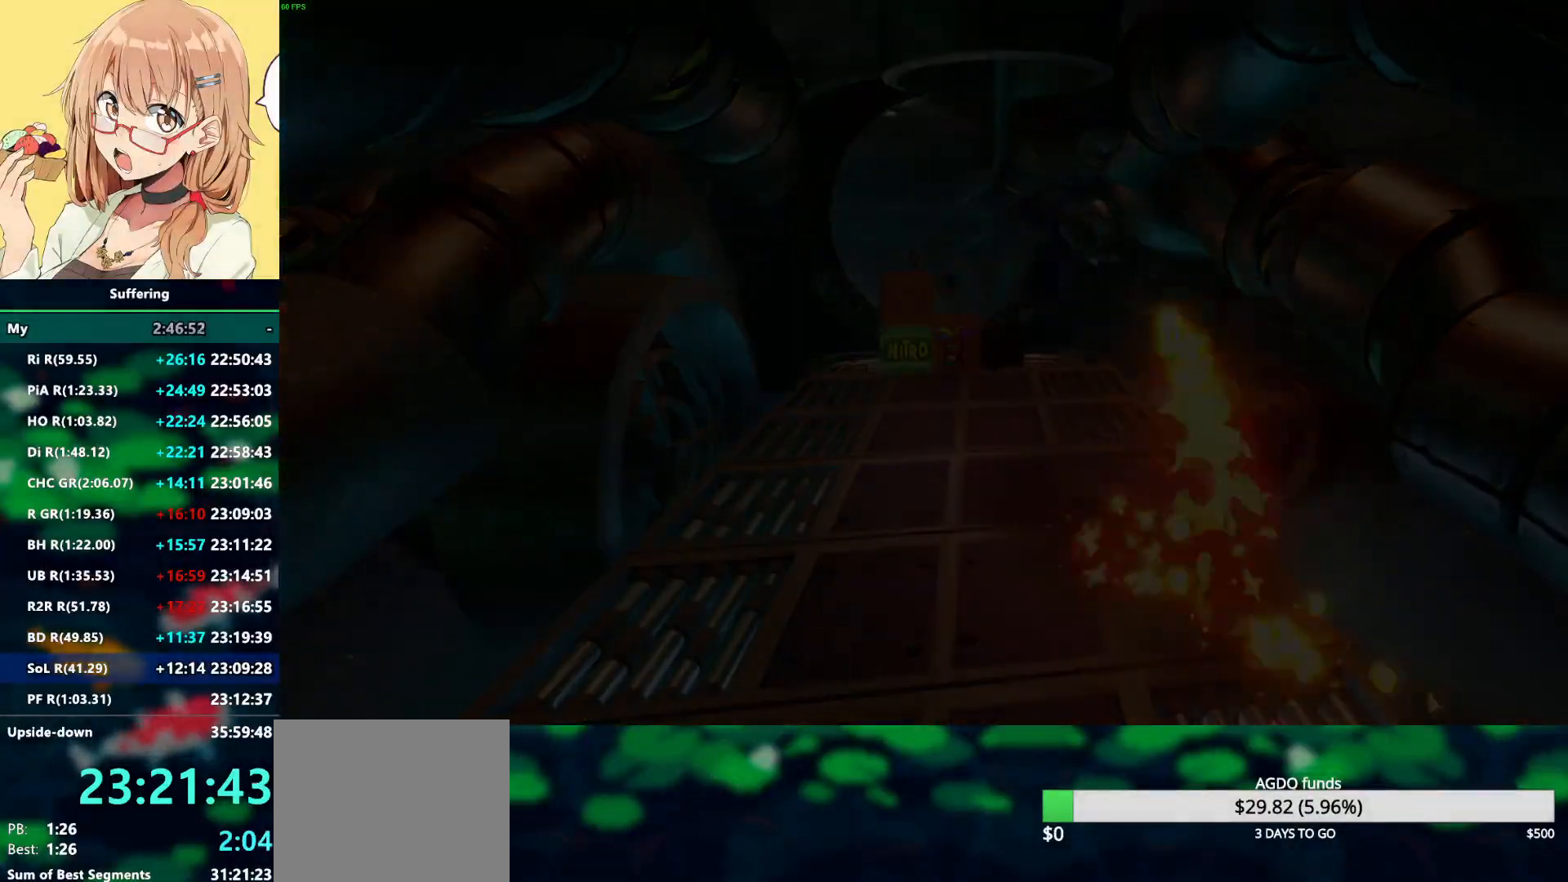
{"buttons": ["R2"], "left_stick": "center", "right_stick": "center", "events": [[317, "R2", "down"]]}
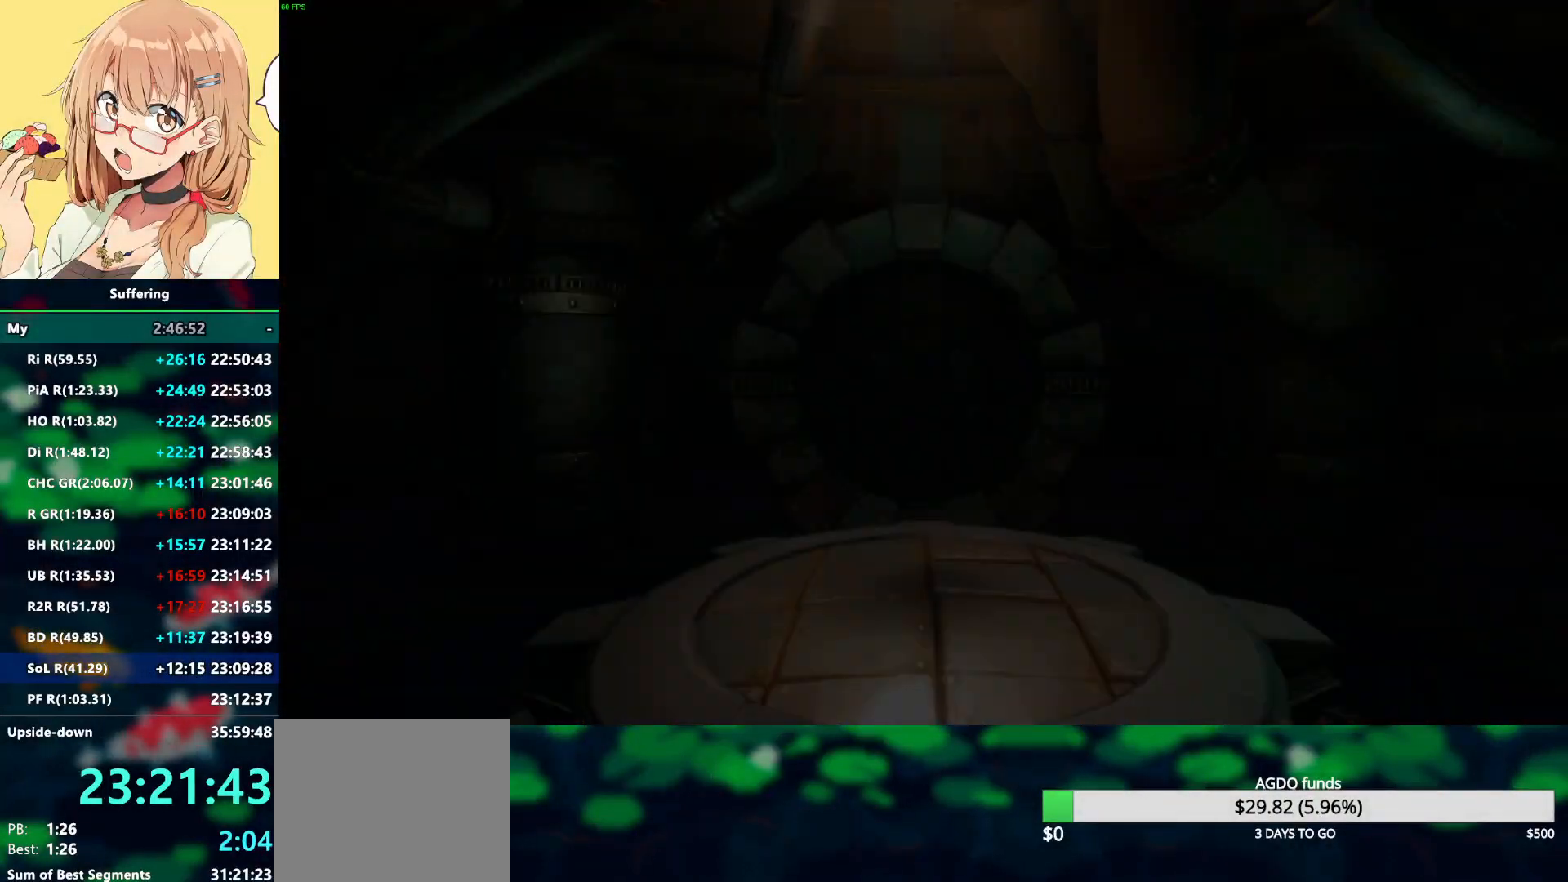
{"buttons": ["R2"], "left_stick": "up", "right_stick": "center", "events": [[250, "left_stick", "up"]]}
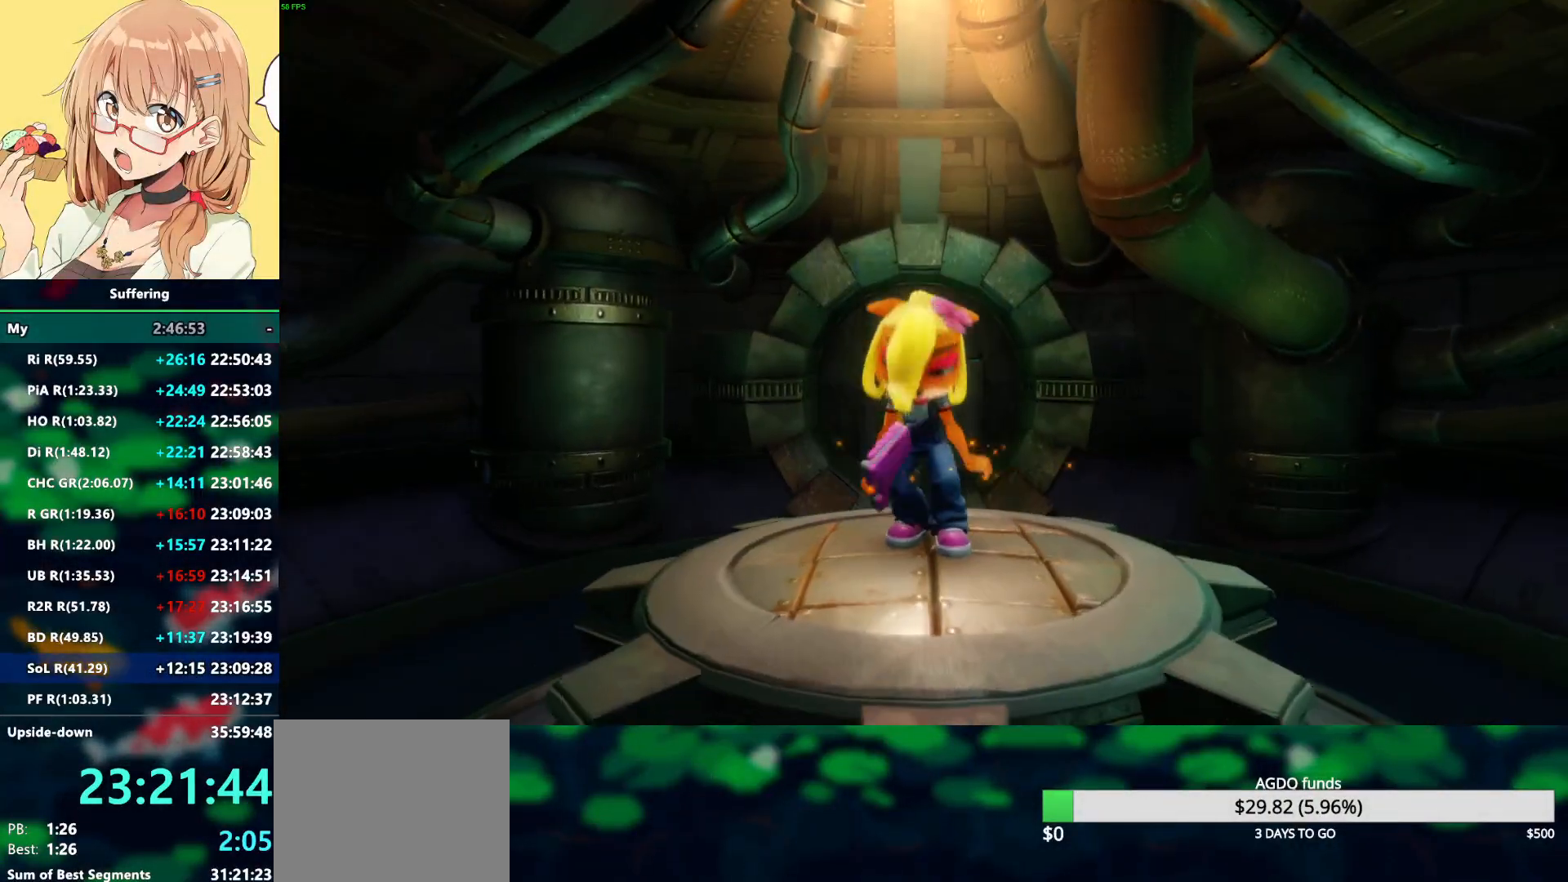
{"buttons": ["R2"], "left_stick": "up", "right_stick": "center", "events": []}
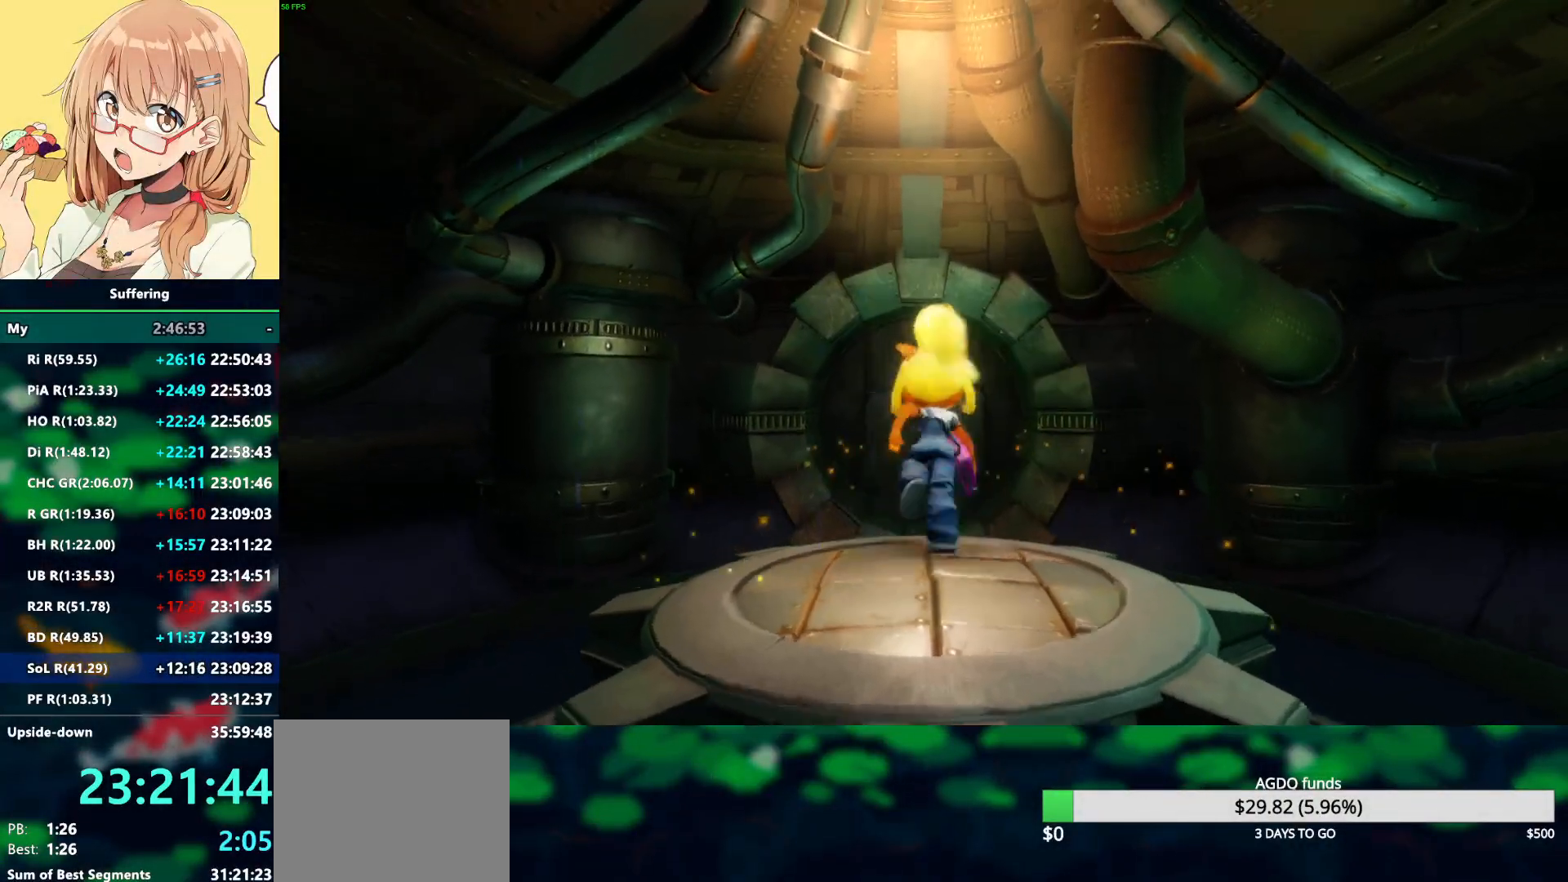
{"buttons": ["CROSS", "R2"], "left_stick": "up", "right_stick": "center", "events": [[133, "R1", "down"], [417, "CROSS", "down"], [417, "R1", "up"]]}
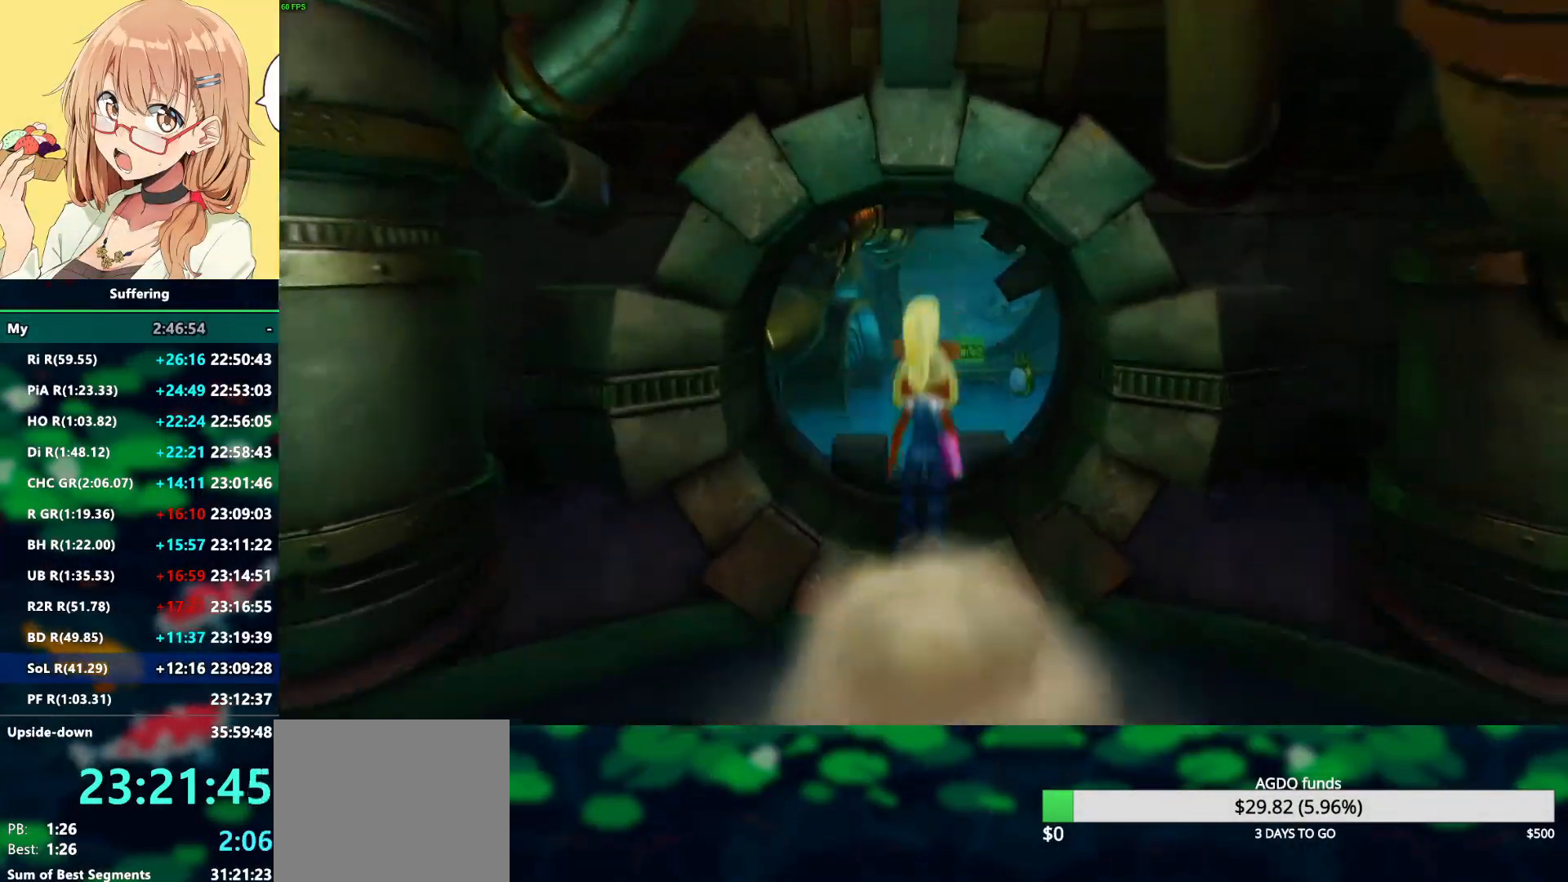
{"buttons": ["R2"], "left_stick": "up-right", "right_stick": "center", "events": [[50, "CROSS", "up"], [450, "left_stick", "up-right"]]}
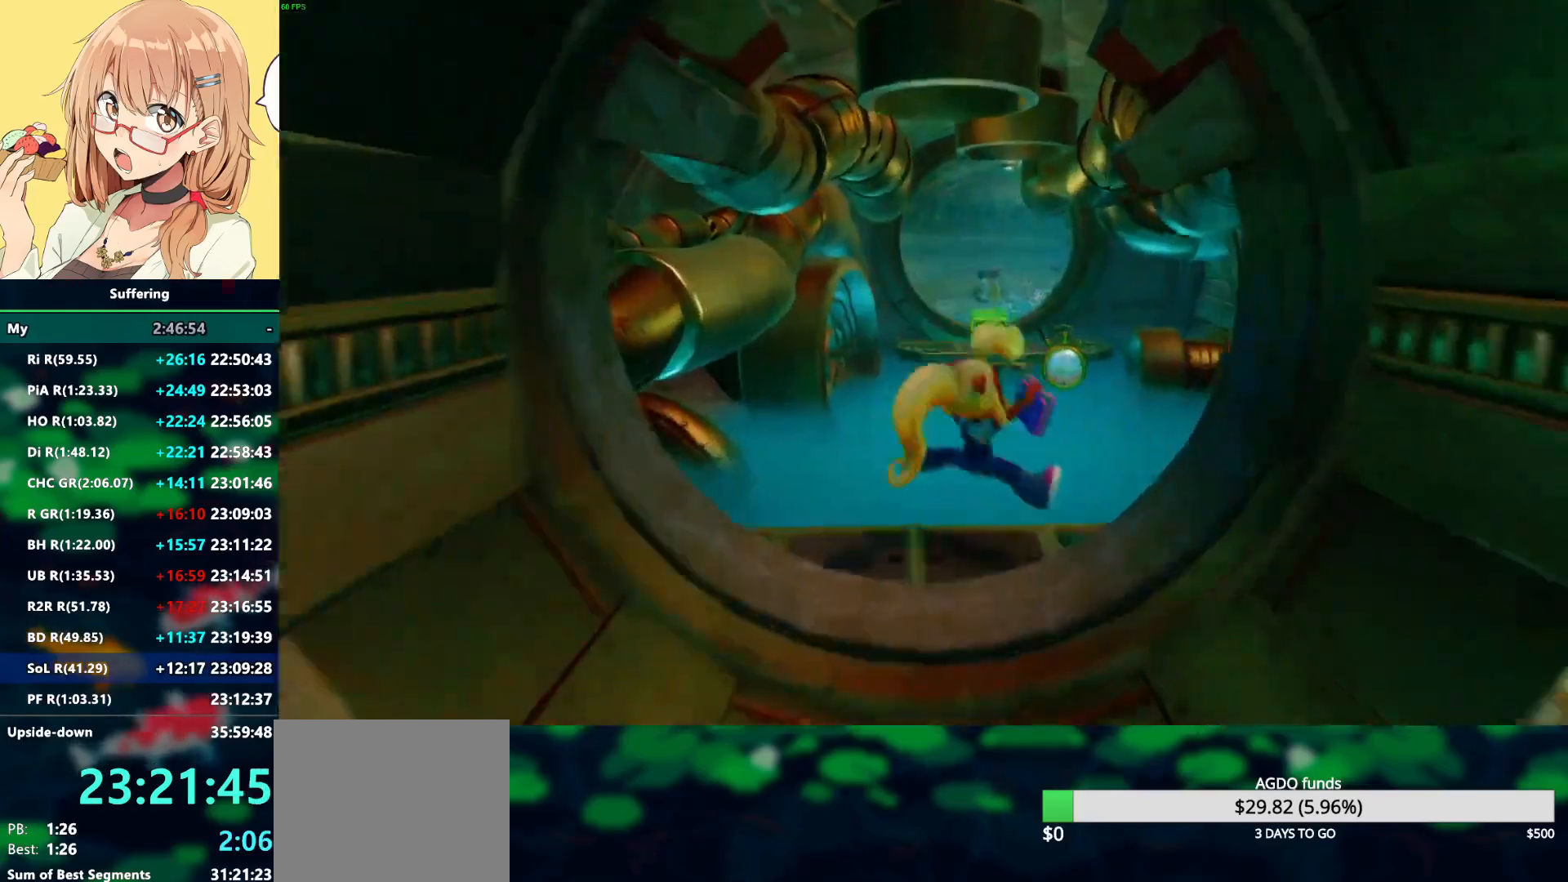
{"buttons": ["CROSS", "R2"], "left_stick": "up-right", "right_stick": "center", "events": [[100, "CROSS", "down"]]}
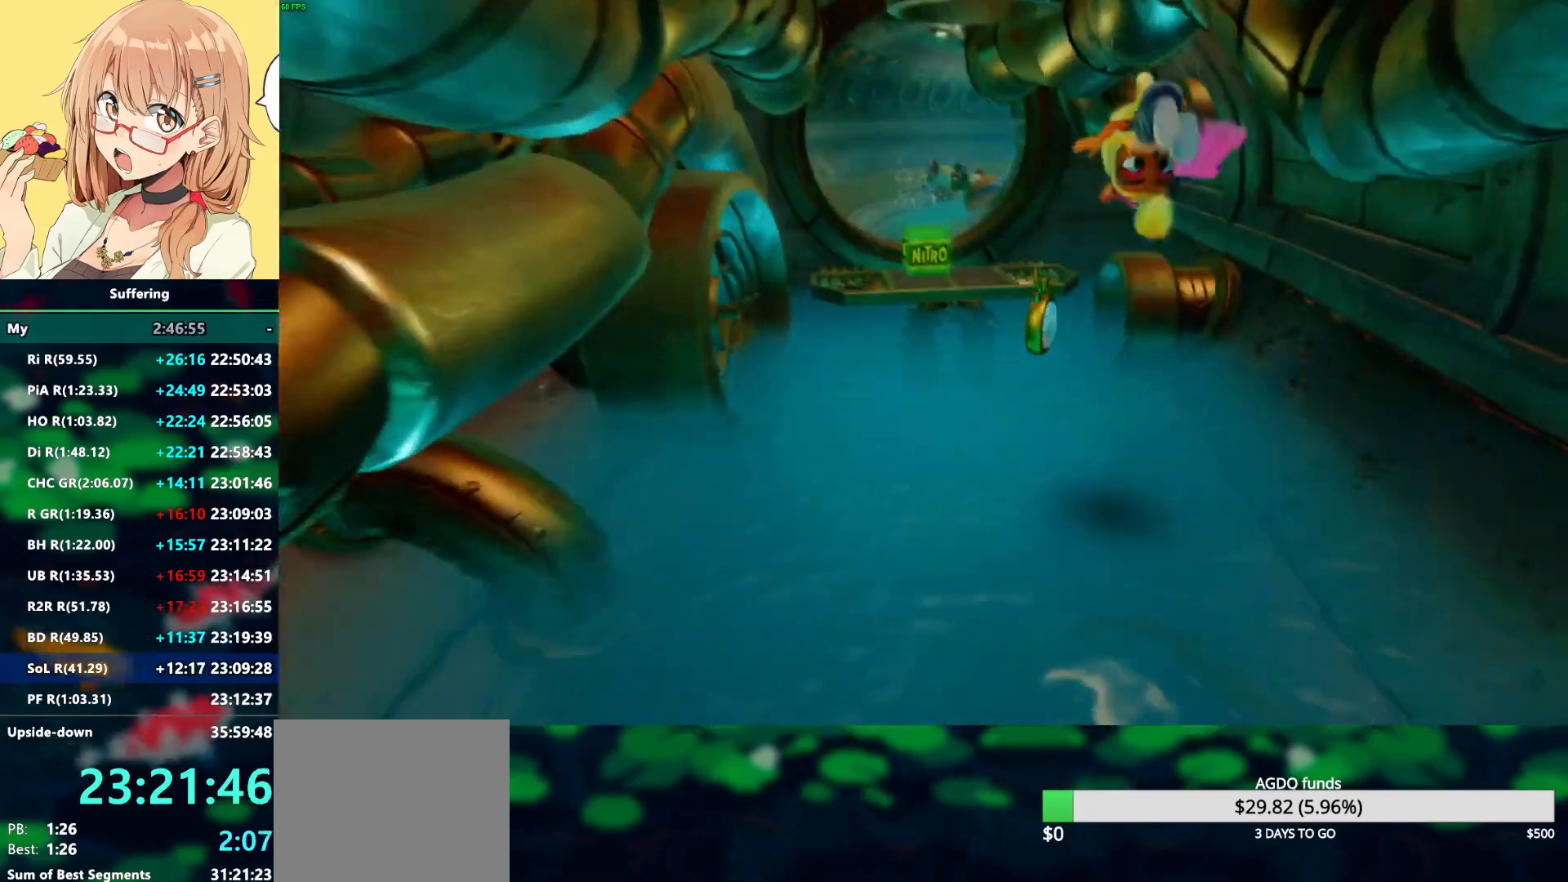
{"buttons": ["R2"], "left_stick": "up", "right_stick": "center", "events": [[83, "CROSS", "up"], [217, "left_stick", "up"], [350, "CROSS", "down"], [450, "CROSS", "up"]]}
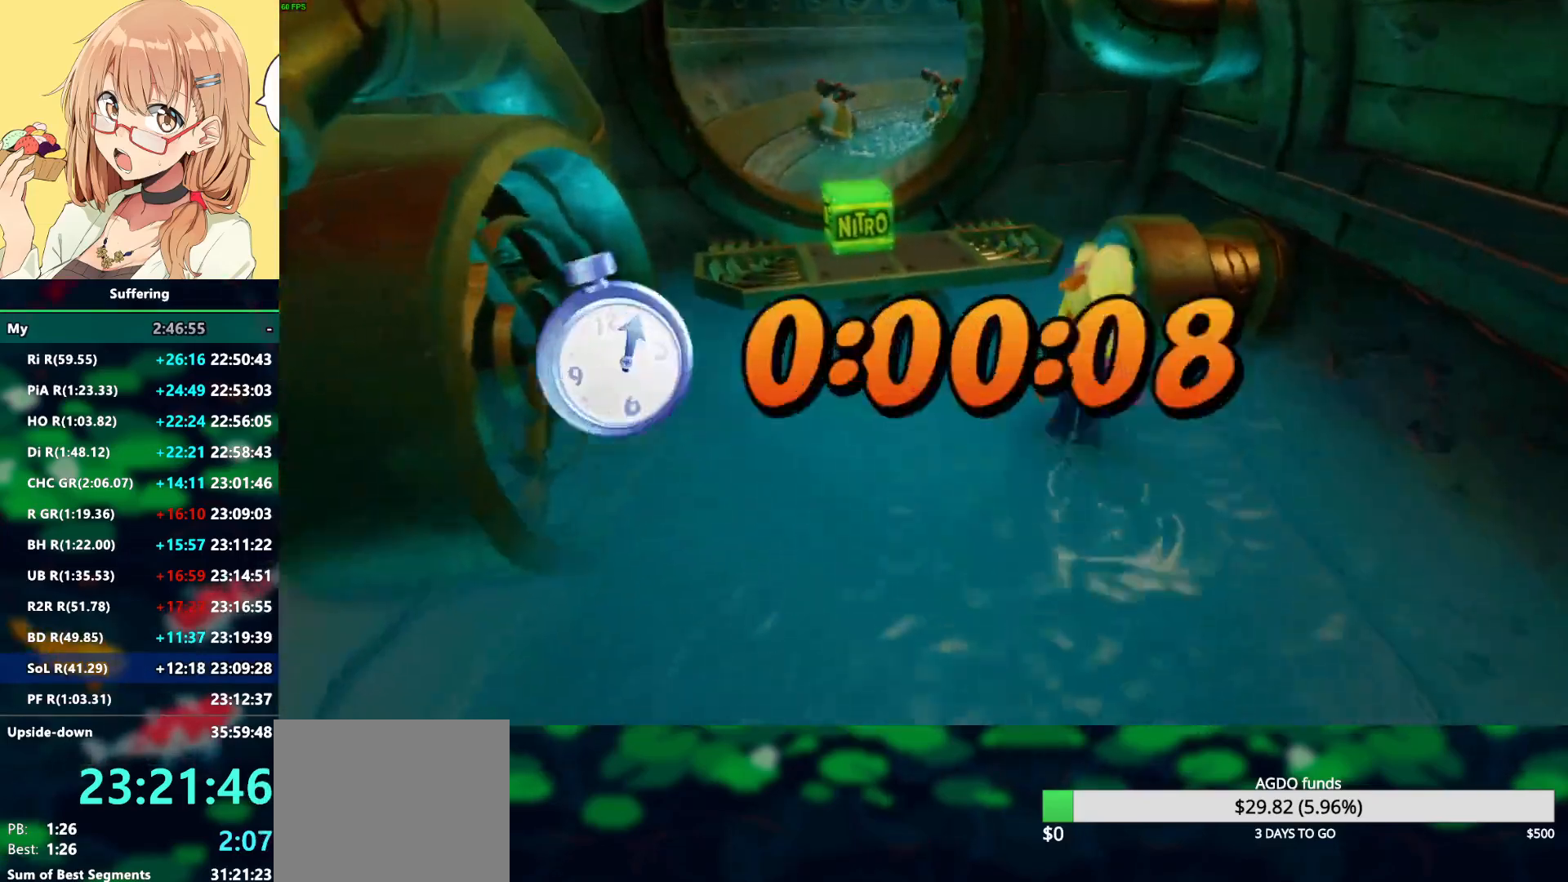
{"buttons": ["CROSS", "R2"], "left_stick": "up", "right_stick": "center", "events": [[400, "CROSS", "down"]]}
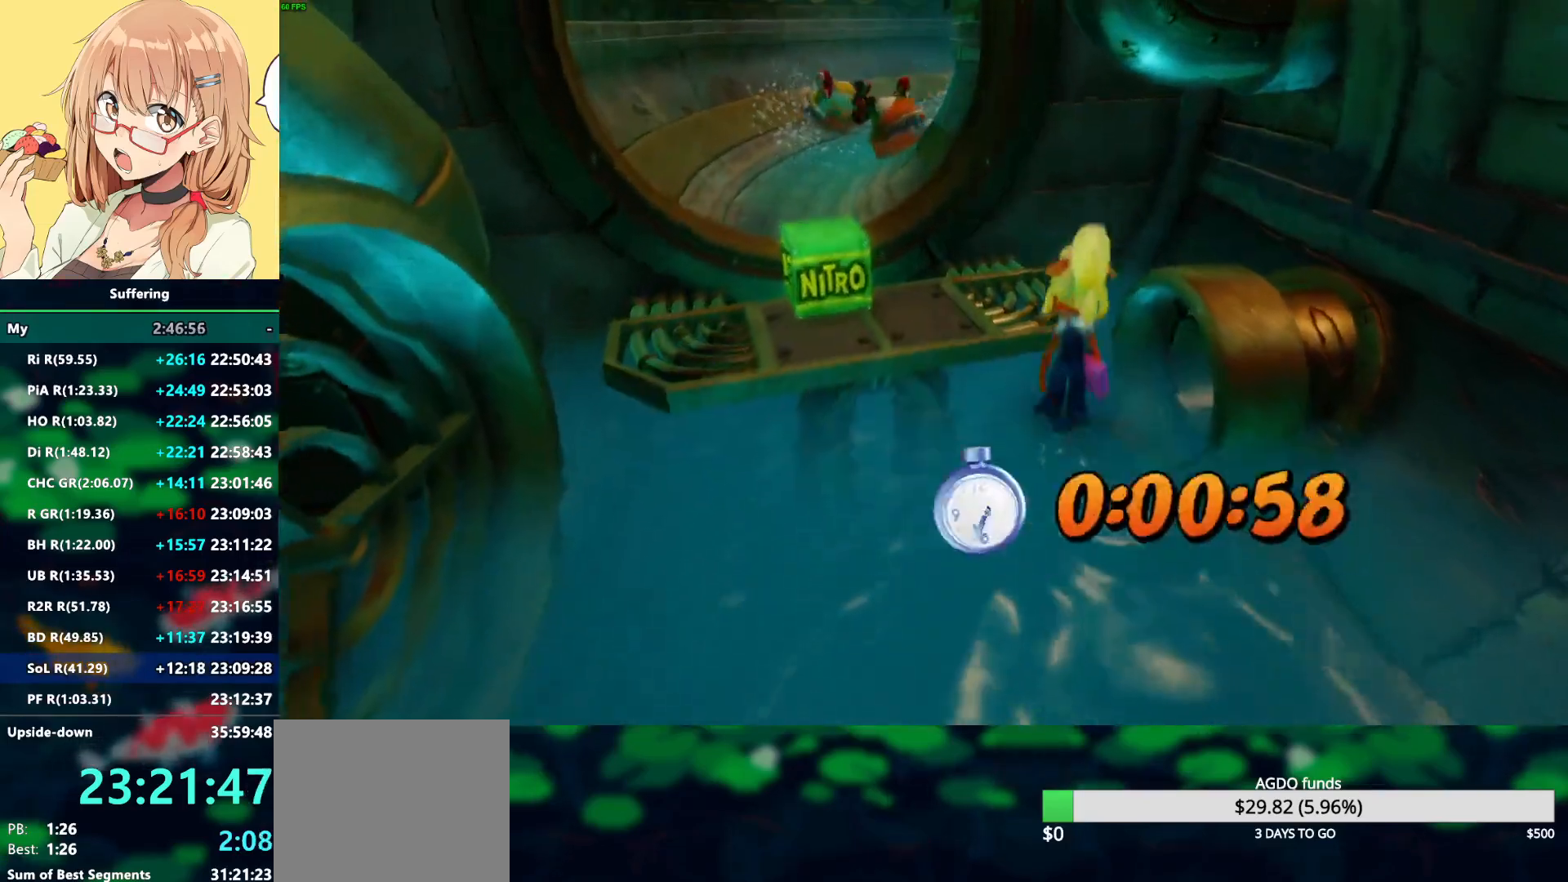
{"buttons": ["CROSS", "R2"], "left_stick": "up", "right_stick": "center", "events": [[183, "CROSS", "up"], [433, "CROSS", "down"]]}
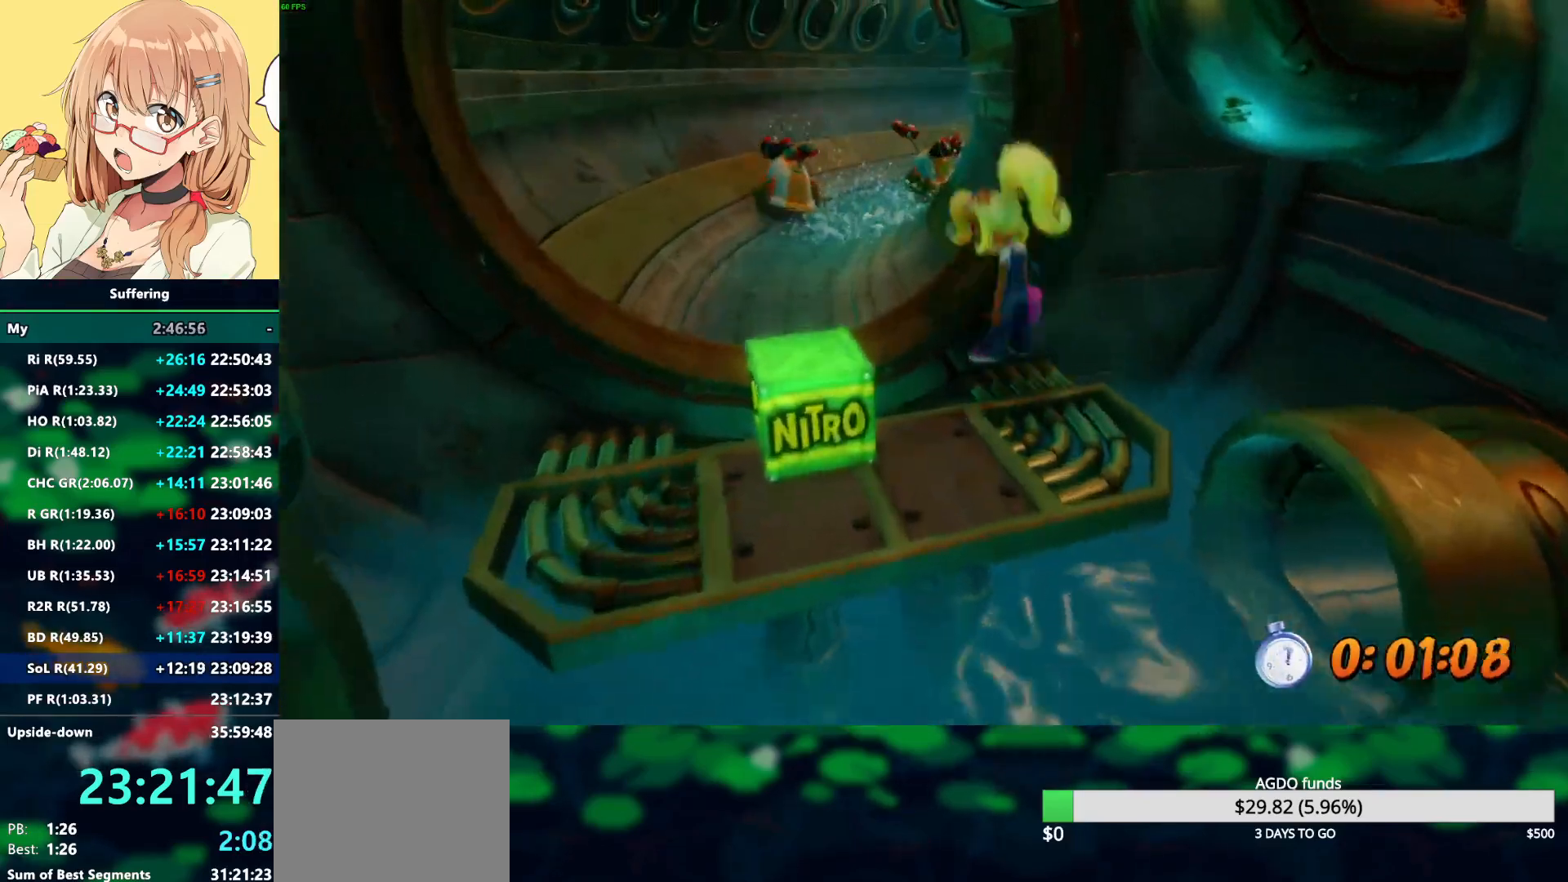
{"buttons": ["R2"], "left_stick": "up", "right_stick": "center", "events": [[67, "CROSS", "up"]]}
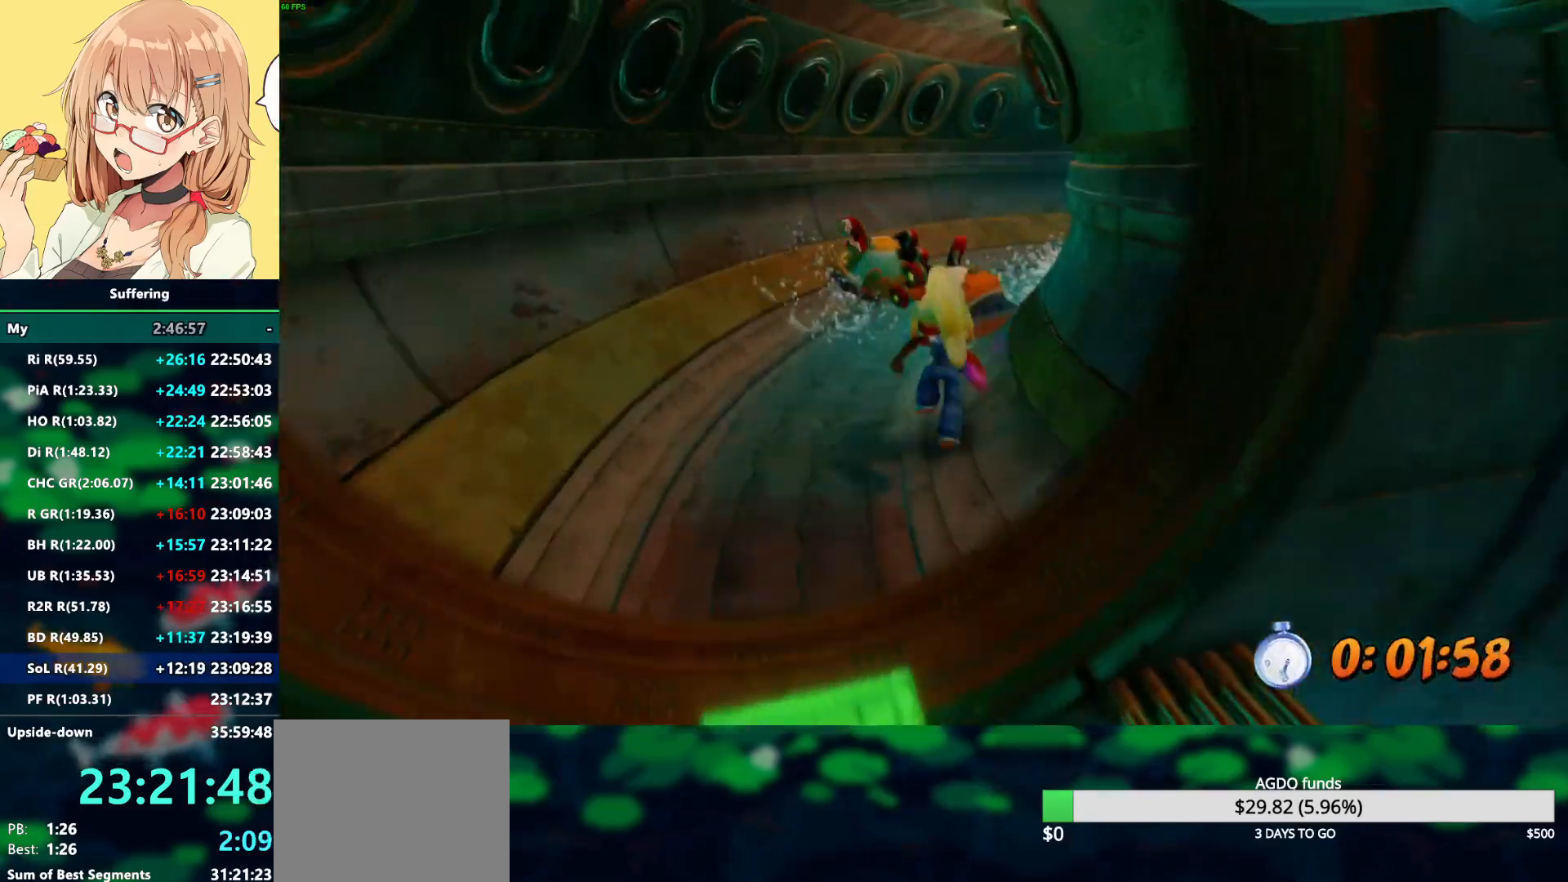
{"buttons": ["CROSS", "R2"], "left_stick": "up", "right_stick": "center", "events": [[50, "R1", "down"], [183, "R1", "up"], [200, "SQUARE", "down"], [267, "CROSS", "down"], [317, "SQUARE", "up"], [350, "CROSS", "up"], [483, "CROSS", "down"]]}
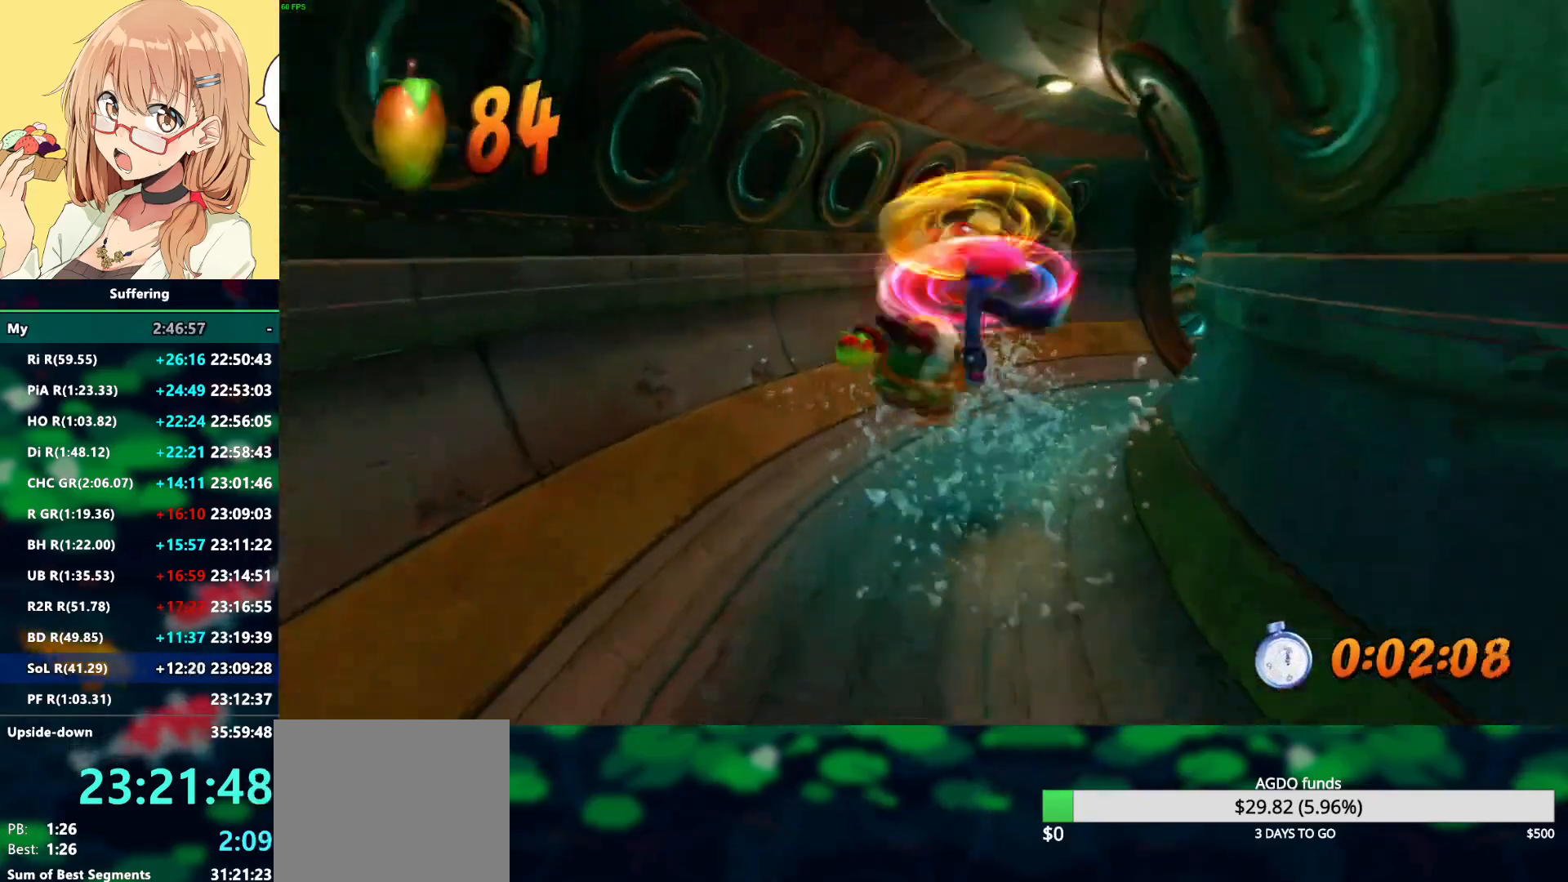
{"buttons": ["R2"], "left_stick": "up-right", "right_stick": "center", "events": [[133, "CROSS", "up"], [200, "left_stick", "up-right"], [350, "CROSS", "down"], [450, "CROSS", "up"]]}
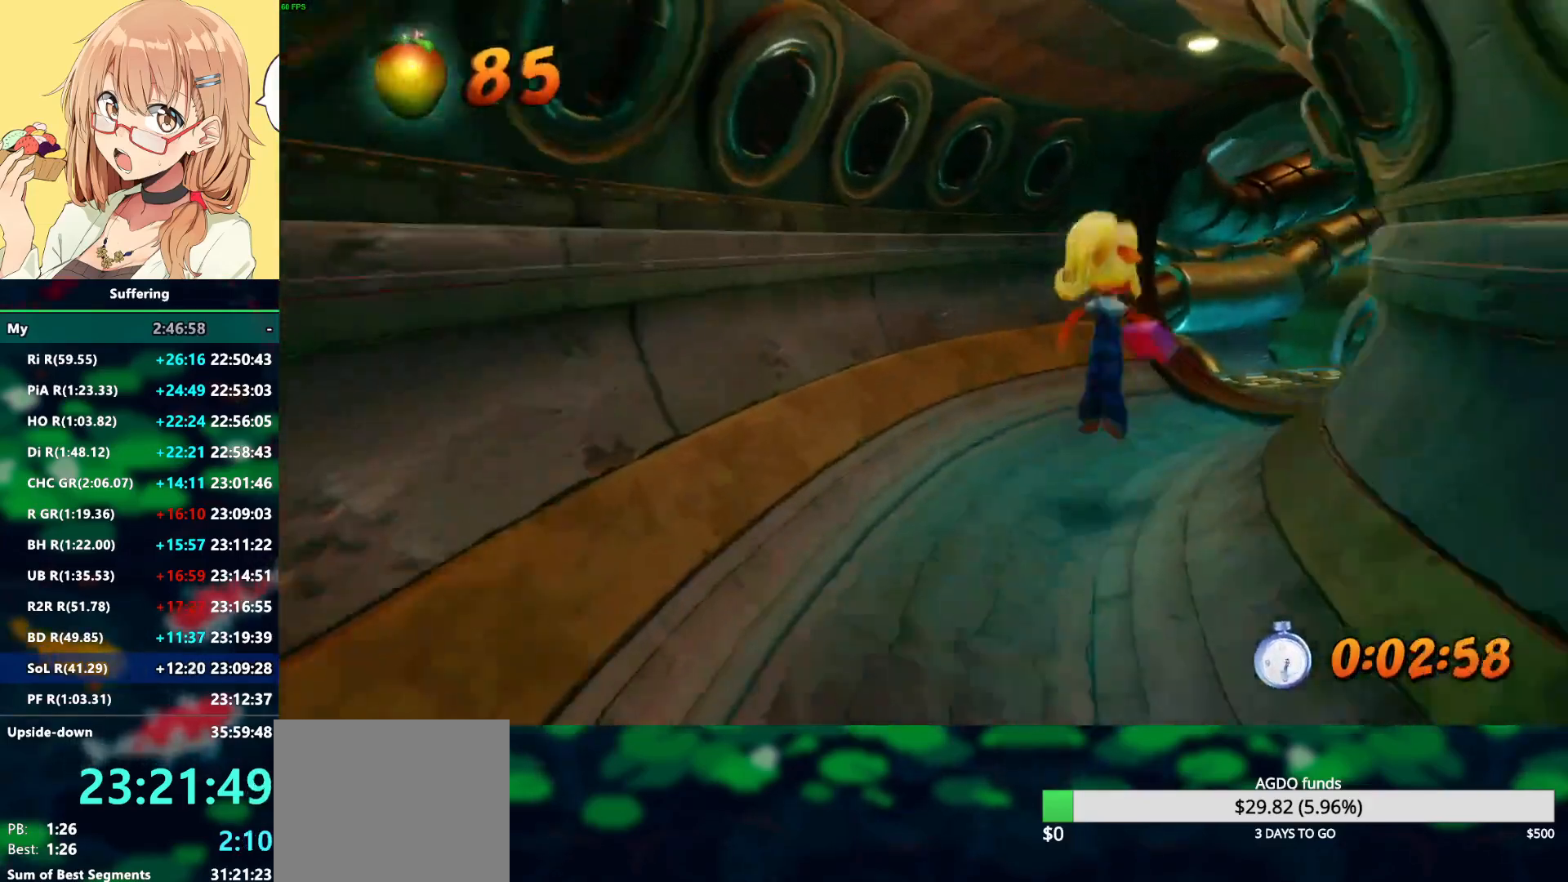
{"buttons": ["R2"], "left_stick": "up-right", "right_stick": "center", "events": []}
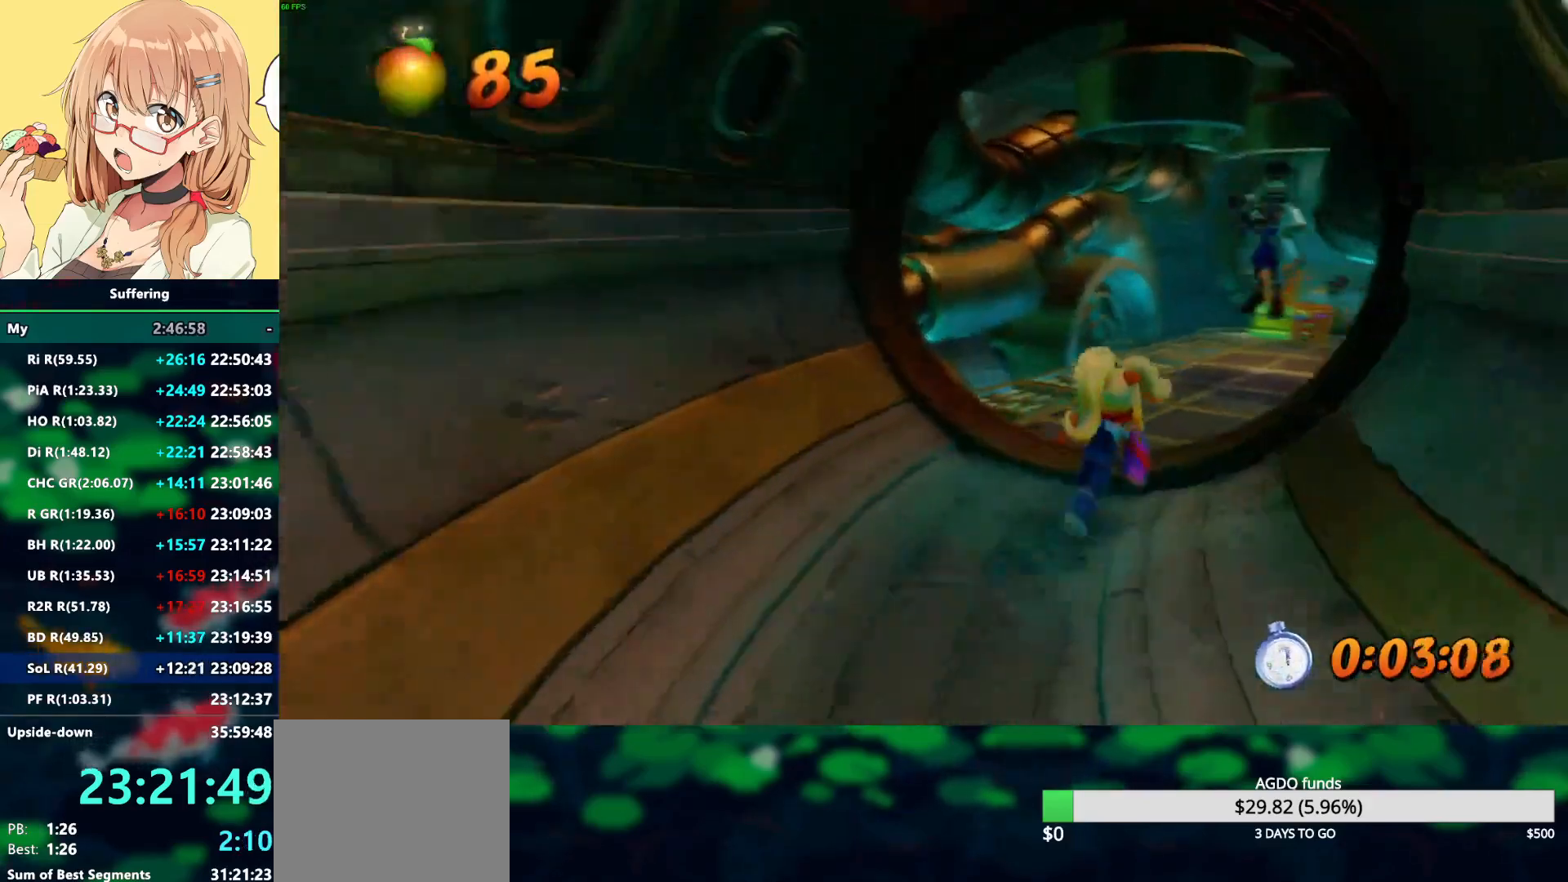
{"buttons": [], "left_stick": "center", "right_stick": "center", "events": [[200, "R2", "up"], [217, "left_stick", "center"]]}
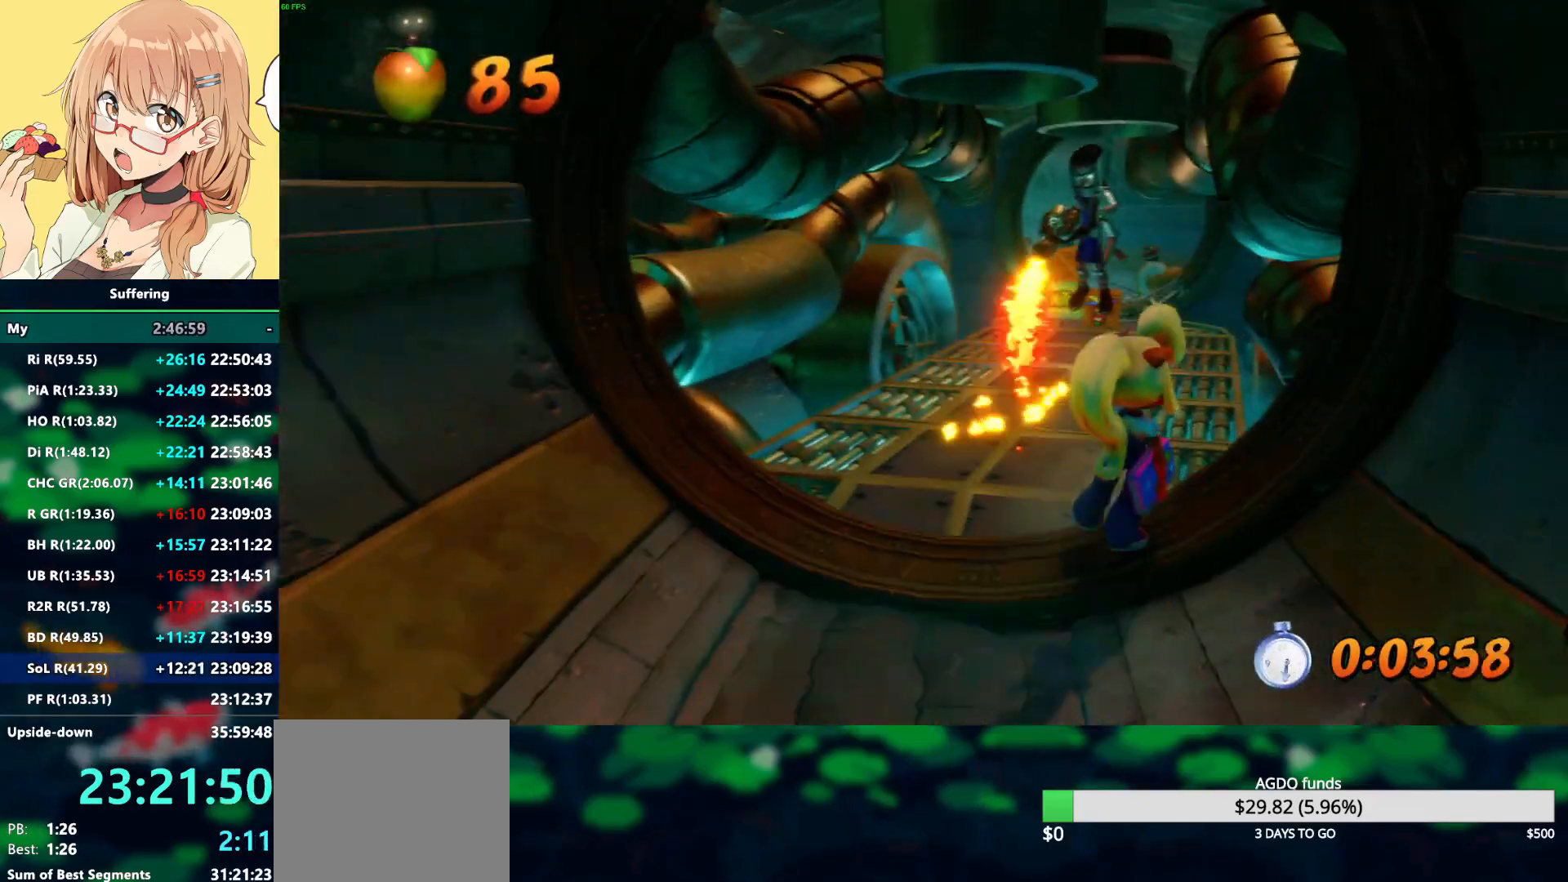
{"buttons": [], "left_stick": "left", "right_stick": "center", "events": [[333, "left_stick", "left"]]}
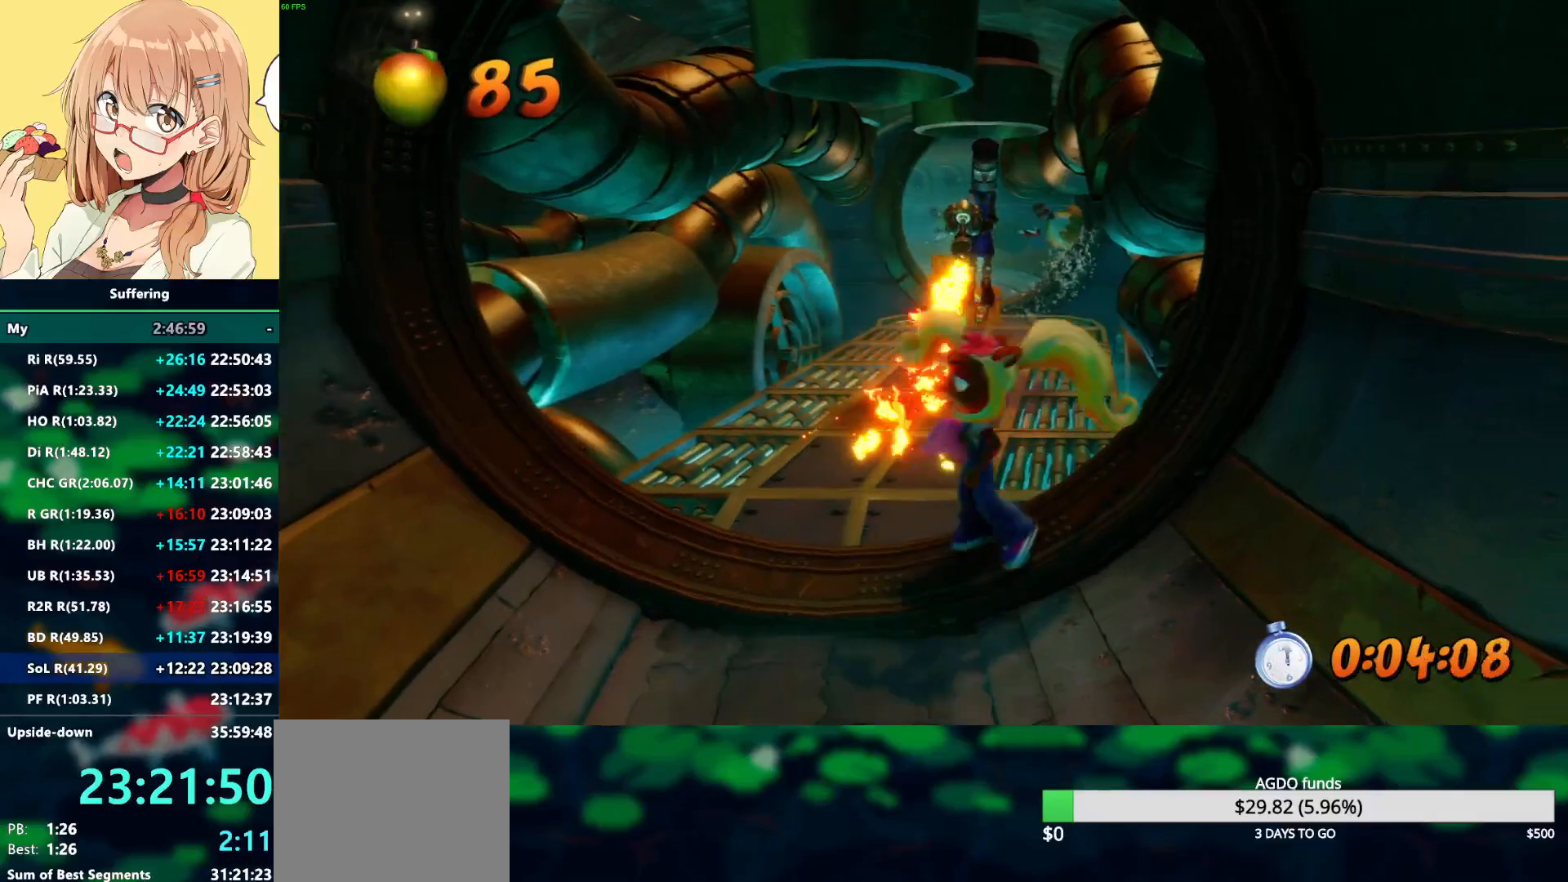
{"buttons": [], "left_stick": "center", "right_stick": "center", "events": [[117, "left_stick", "center"]]}
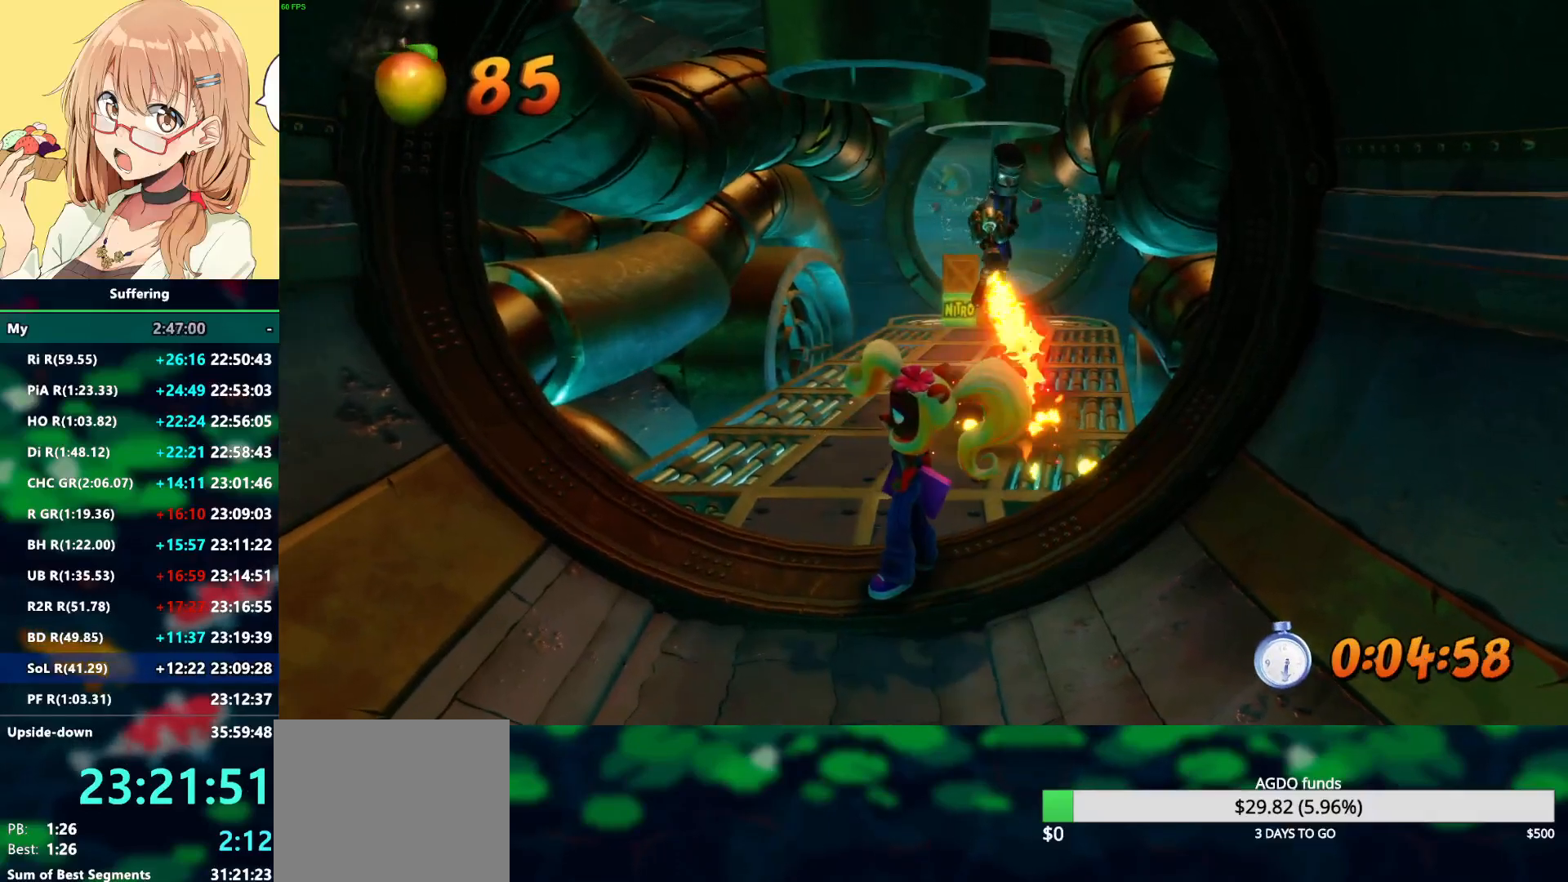
{"buttons": [], "left_stick": "center", "right_stick": "center", "events": []}
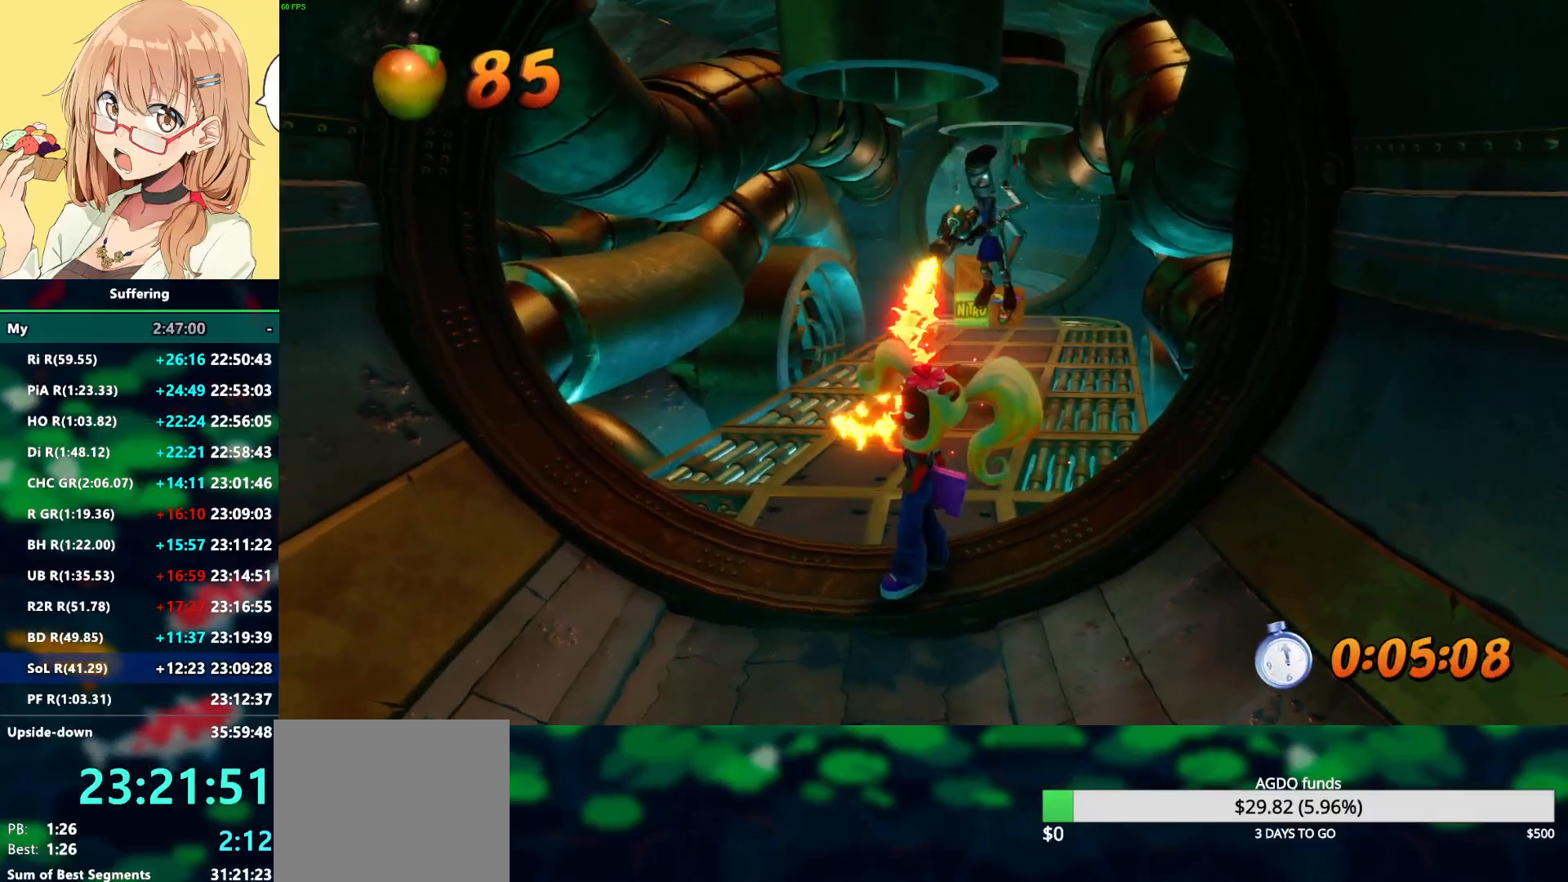
{"buttons": [], "left_stick": "center", "right_stick": "center", "events": []}
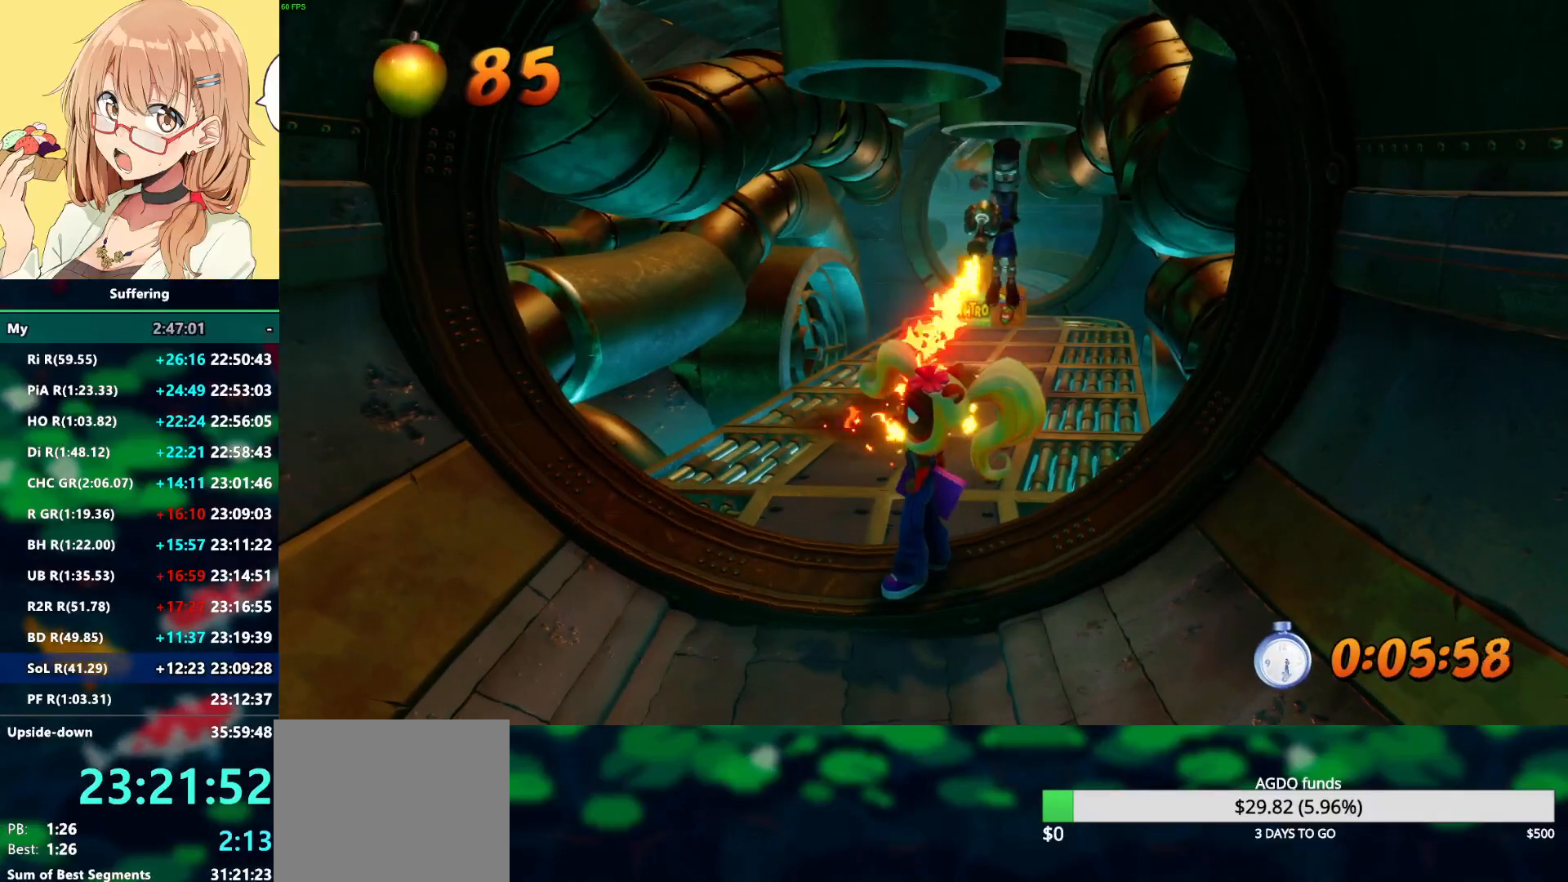
{"buttons": [], "left_stick": "center", "right_stick": "center", "events": []}